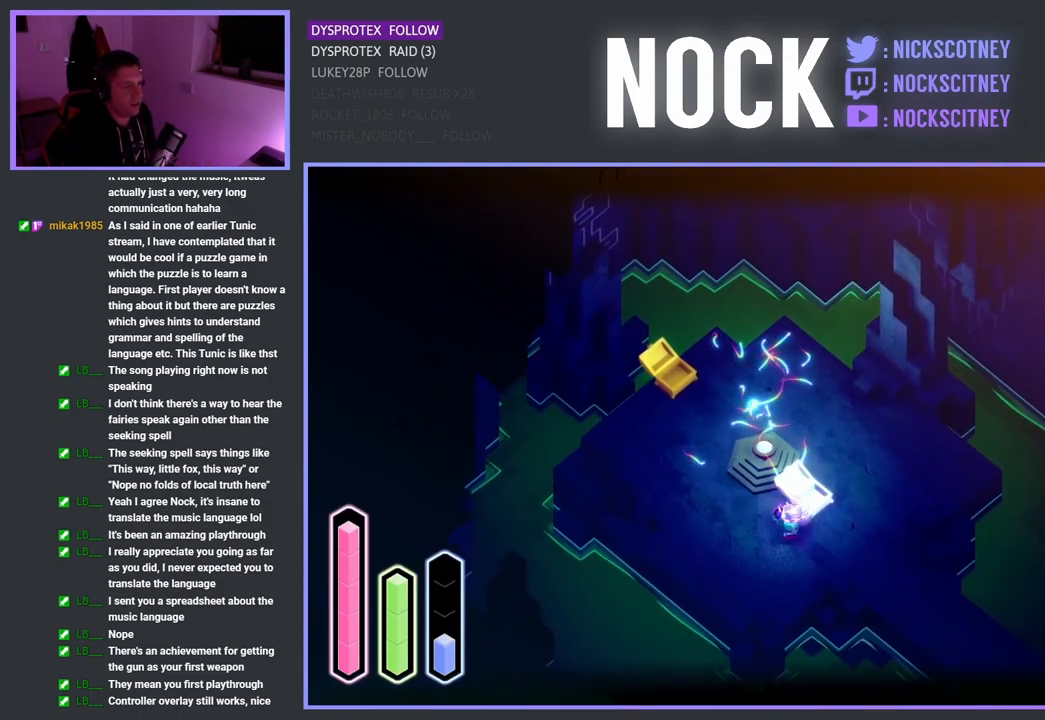
Gameplay with a controller (PlayStation layout); each line is a JSON object with the inputs held at the frame after it. "events" lists button and stick changes between this image and that frame as [ms after this image, input, new state], when the widget could be followed in between.
{"buttons": ["L2"], "left_stick": "center", "right_stick": "center", "events": [[150, "L2", "down"]]}
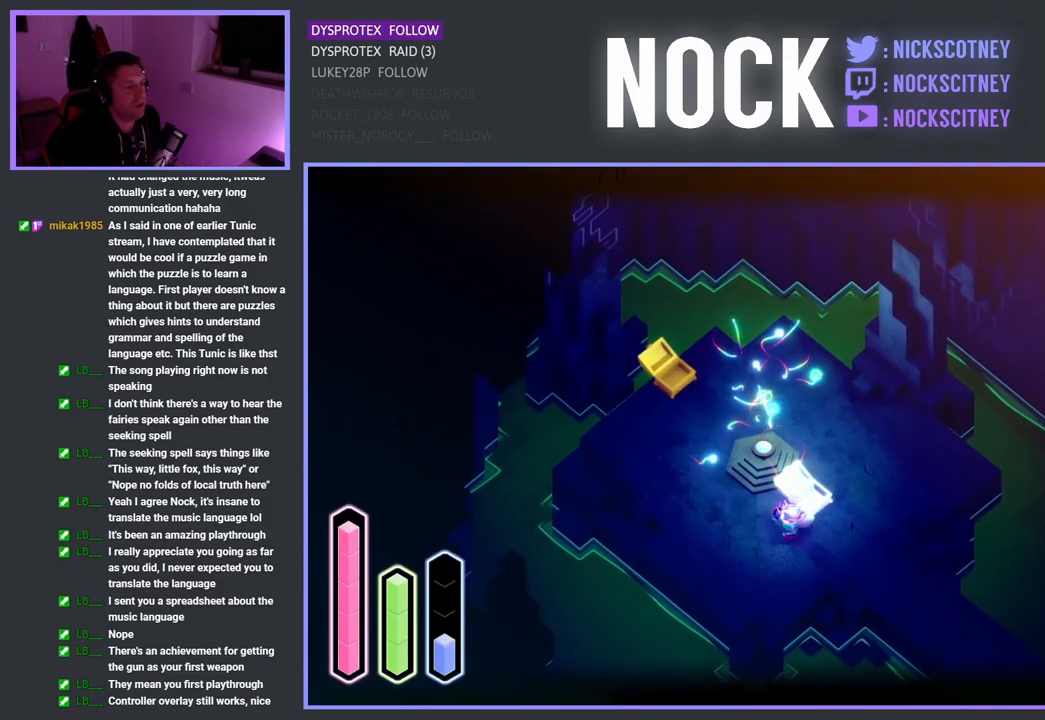
{"buttons": [], "left_stick": "center", "right_stick": "center", "events": [[33, "left_stick", "down-left"], [350, "left_stick", "center"], [417, "L2", "up"]]}
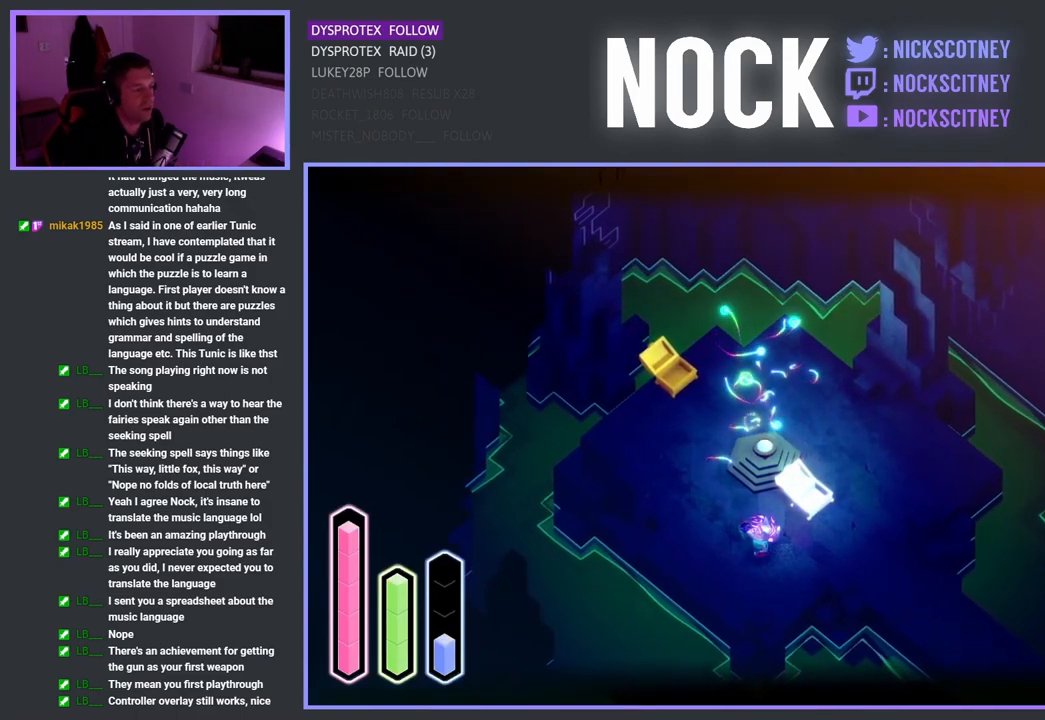
{"buttons": [], "left_stick": "center", "right_stick": "center", "events": [[133, "R3", "down"], [333, "R3", "up"]]}
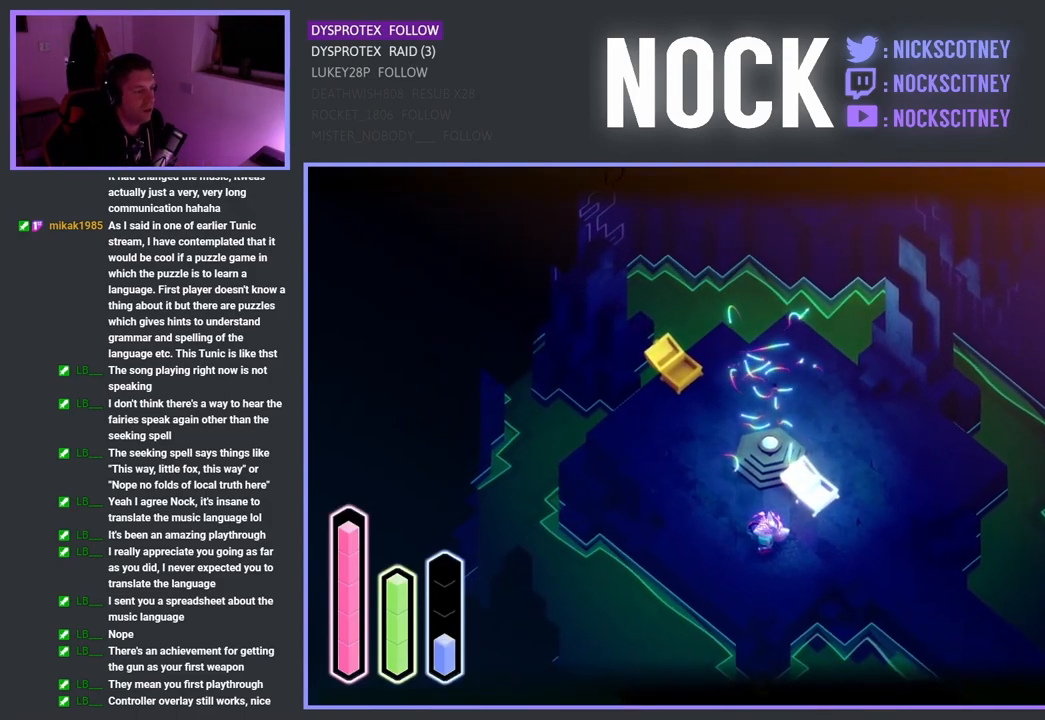
{"buttons": [], "left_stick": "left", "right_stick": "center", "events": [[133, "left_stick", "left"], [250, "L3", "down"], [367, "L3", "up"], [400, "left_stick", "center"], [500, "left_stick", "left"]]}
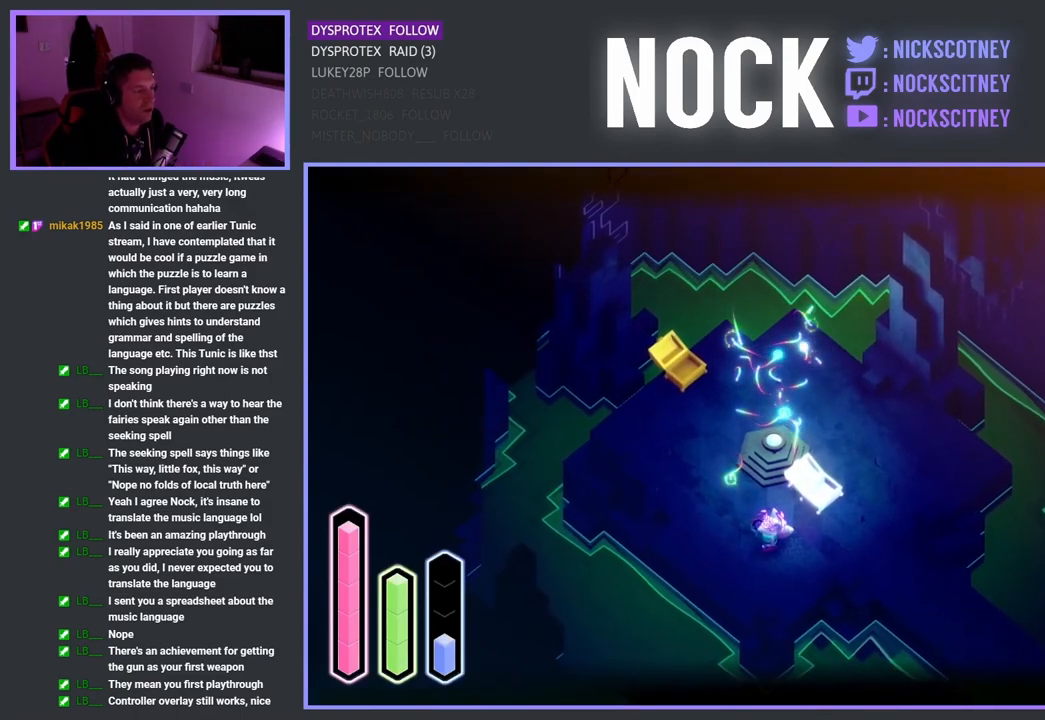
{"buttons": [], "left_stick": "up-left", "right_stick": "center", "events": [[317, "left_stick", "center"], [500, "left_stick", "up-left"]]}
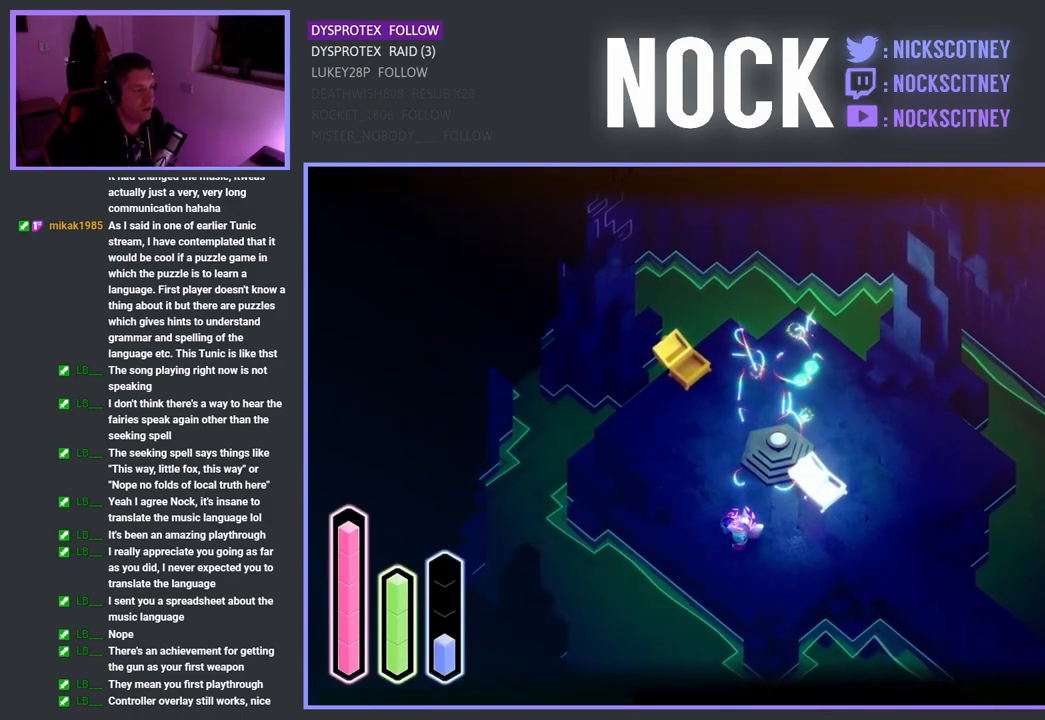
{"buttons": [], "left_stick": "up-left", "right_stick": "center", "events": [[67, "L2", "down"], [217, "left_stick", "up"], [433, "left_stick", "up-left"], [500, "L2", "up"]]}
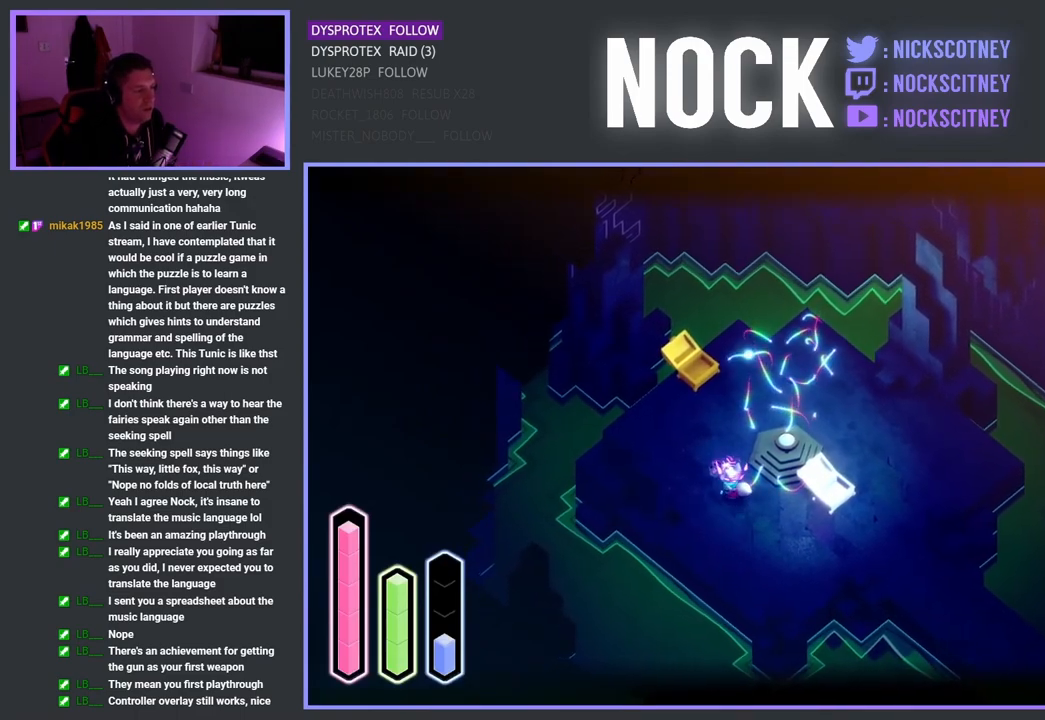
{"buttons": [], "left_stick": "right", "right_stick": "center", "events": [[50, "left_stick", "down-left"], [183, "left_stick", "down-right"], [367, "left_stick", "right"]]}
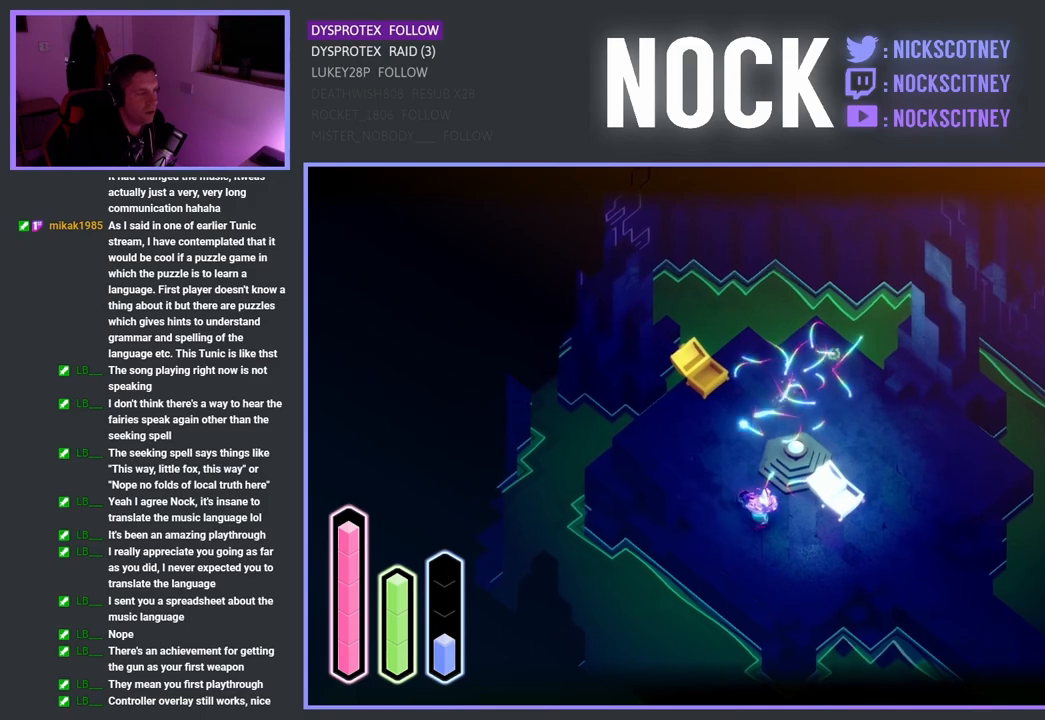
{"buttons": [], "left_stick": "center", "right_stick": "center", "events": [[50, "left_stick", "up"], [100, "left_stick", "up-left"], [267, "left_stick", "center"], [317, "R3", "down"], [500, "R3", "up"]]}
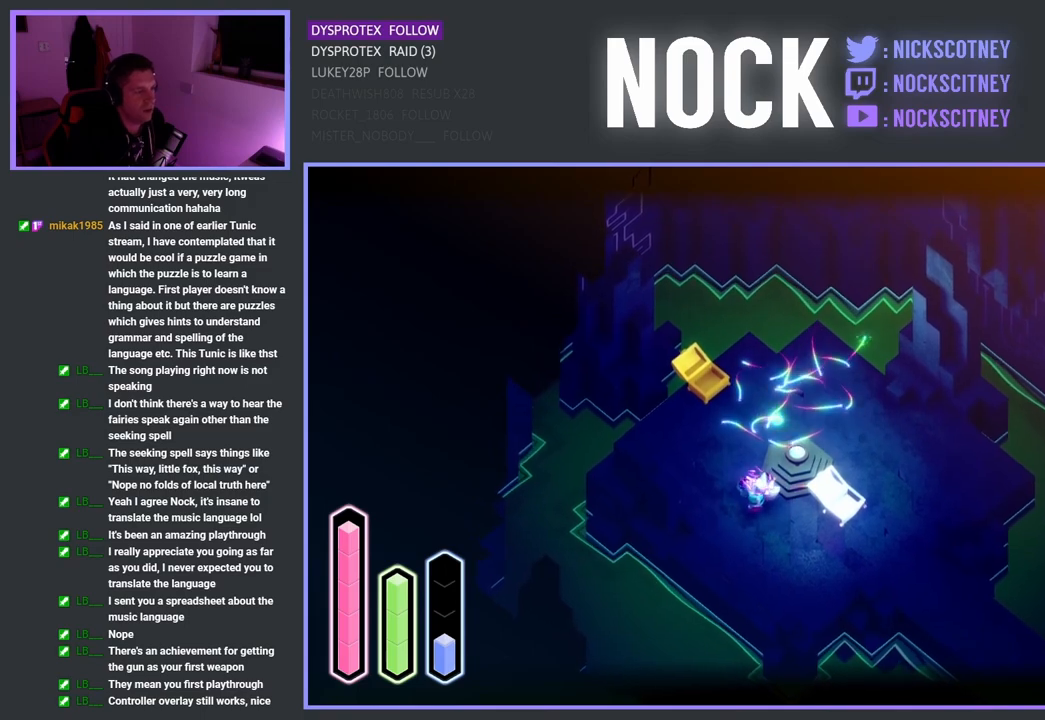
{"buttons": [], "left_stick": "up-right", "right_stick": "center", "events": [[67, "left_stick", "down-right"], [450, "left_stick", "up-right"]]}
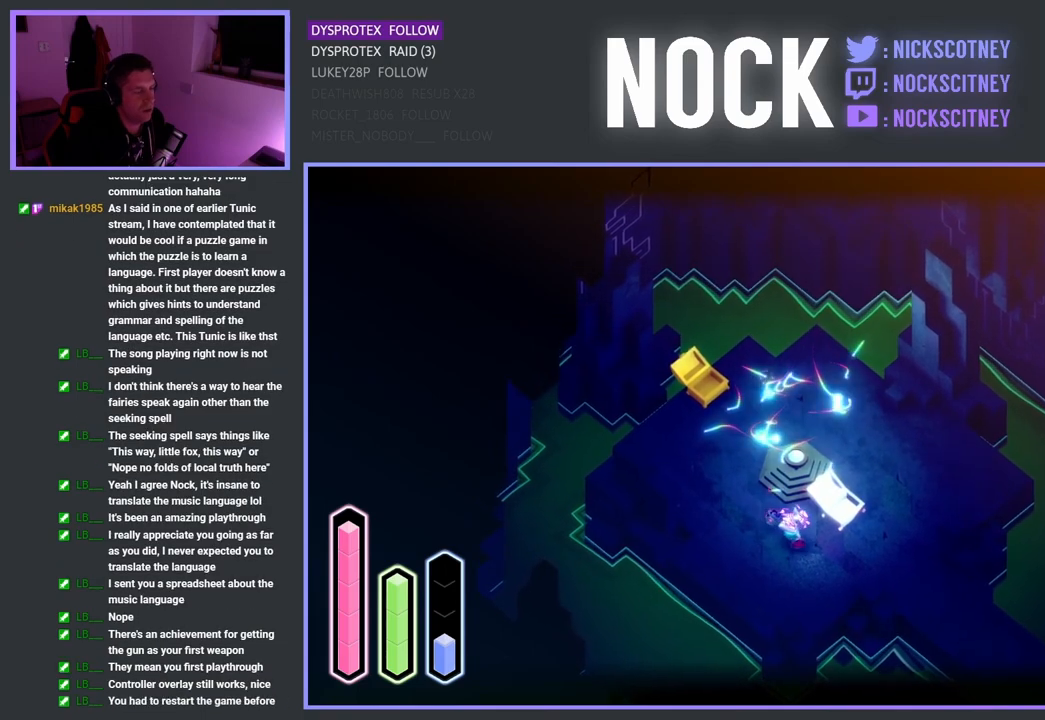
{"buttons": [], "left_stick": "center", "right_stick": "center", "events": [[83, "left_stick", "up-left"], [150, "left_stick", "down-left"], [350, "left_stick", "down-right"], [433, "left_stick", "center"]]}
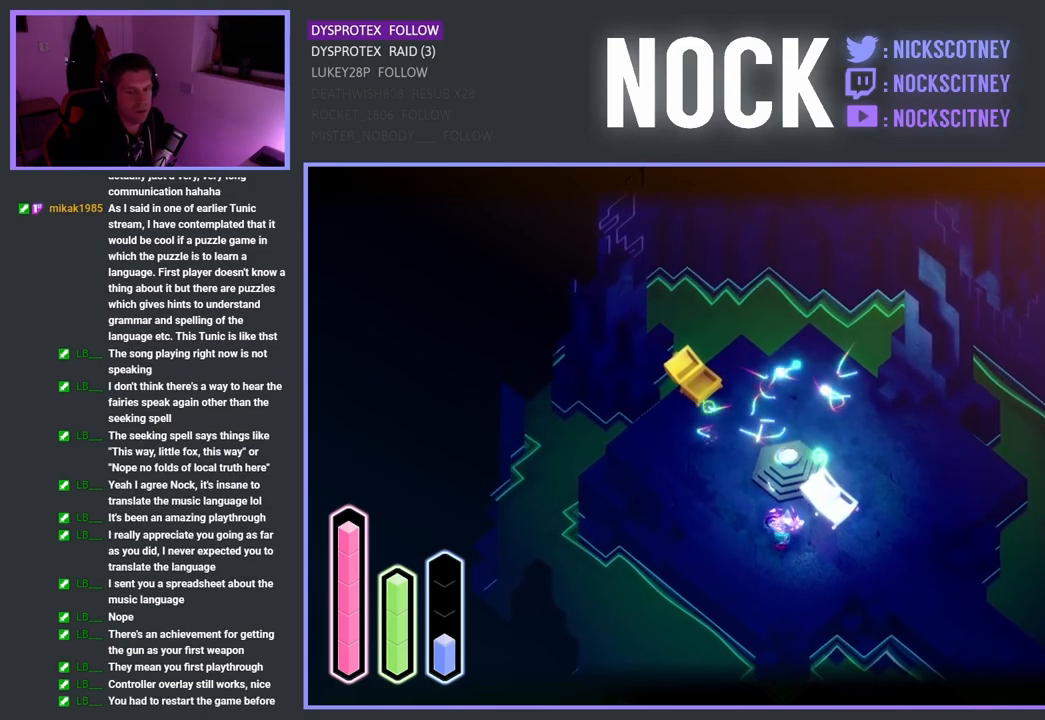
{"buttons": [], "left_stick": "center", "right_stick": "center", "events": []}
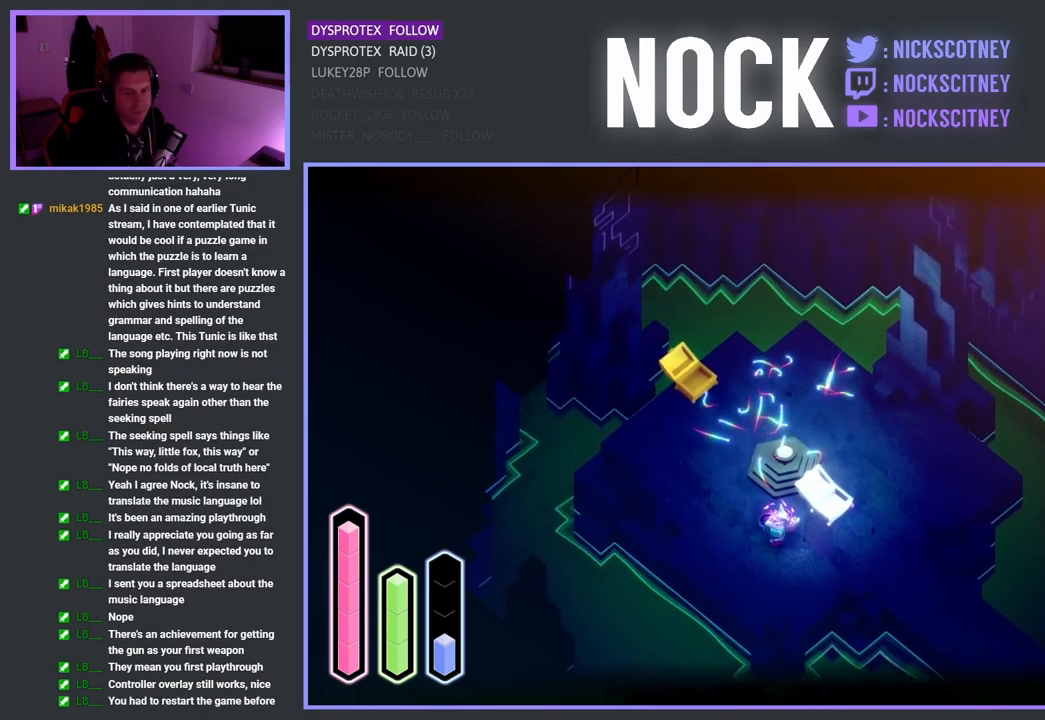
{"buttons": [], "left_stick": "center", "right_stick": "center", "events": []}
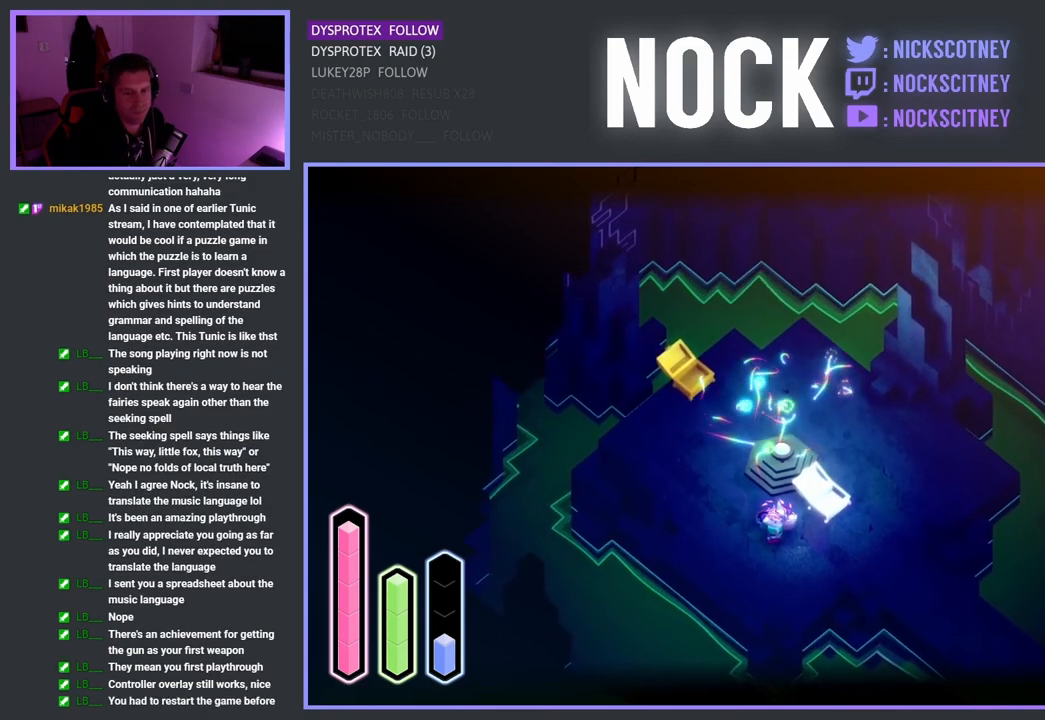
{"buttons": [], "left_stick": "center", "right_stick": "center", "events": [[133, "left_stick", "down"], [433, "left_stick", "right"], [483, "left_stick", "center"]]}
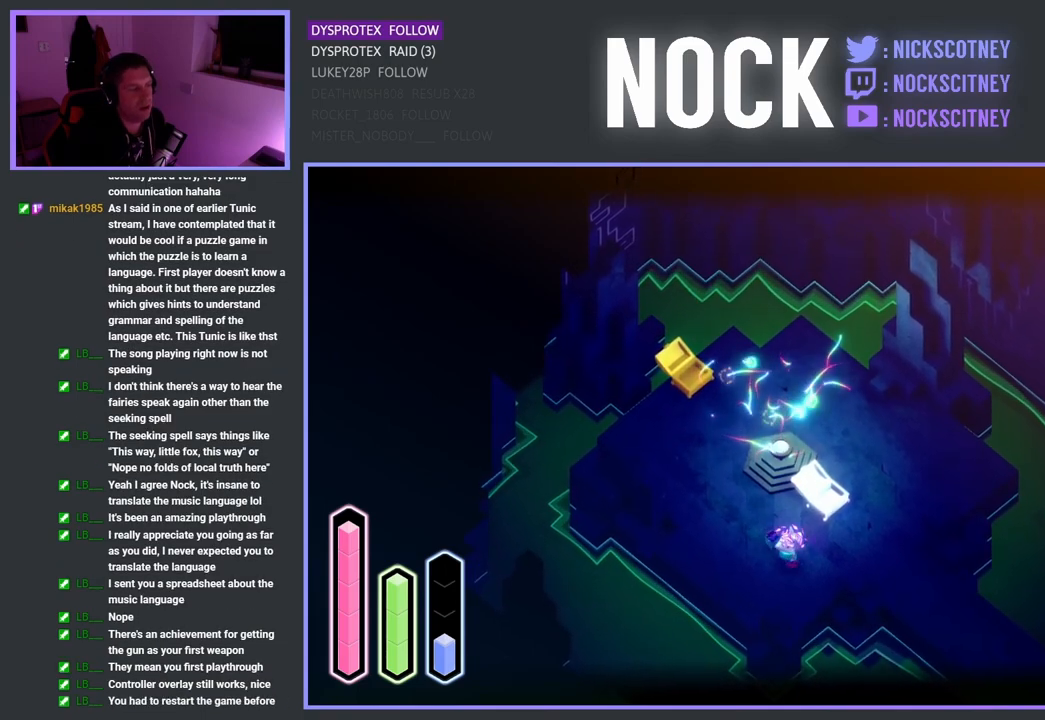
{"buttons": [], "left_stick": "up-left", "right_stick": "center", "events": [[200, "left_stick", "up-left"]]}
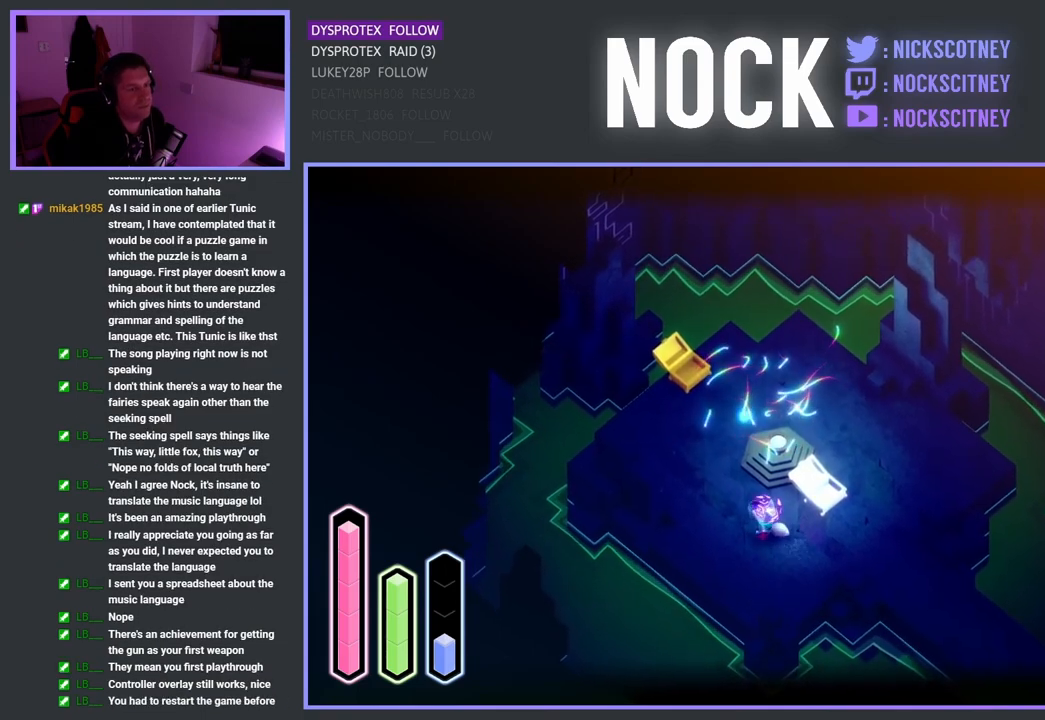
{"buttons": [], "left_stick": "left", "right_stick": "center", "events": [[117, "left_stick", "left"]]}
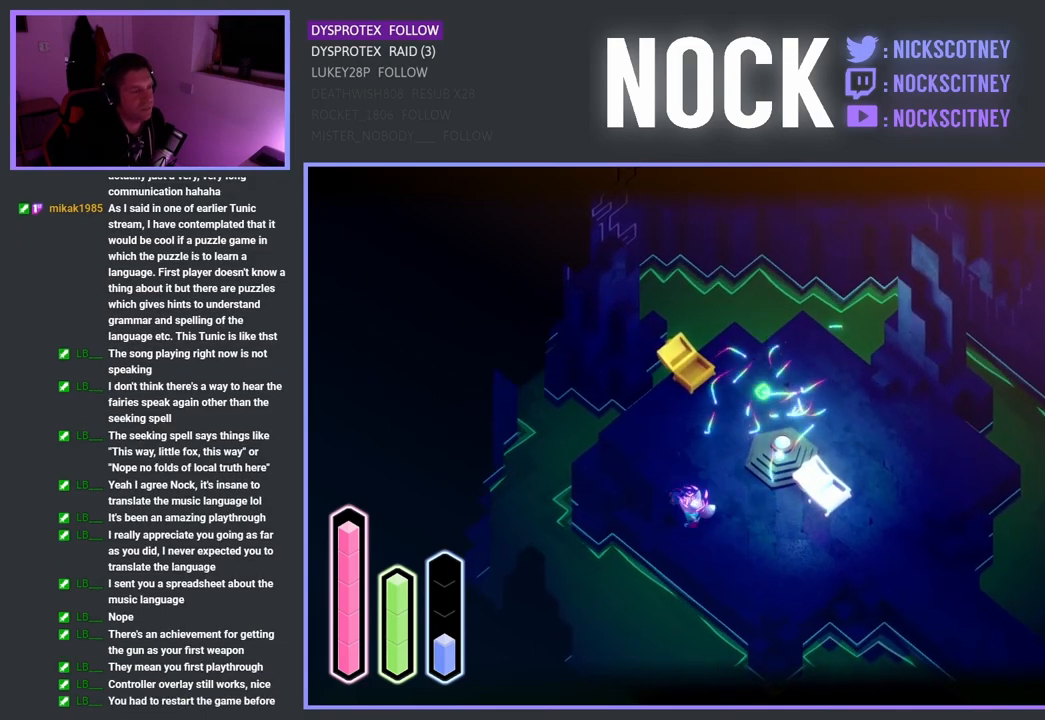
{"buttons": [], "left_stick": "left", "right_stick": "center", "events": []}
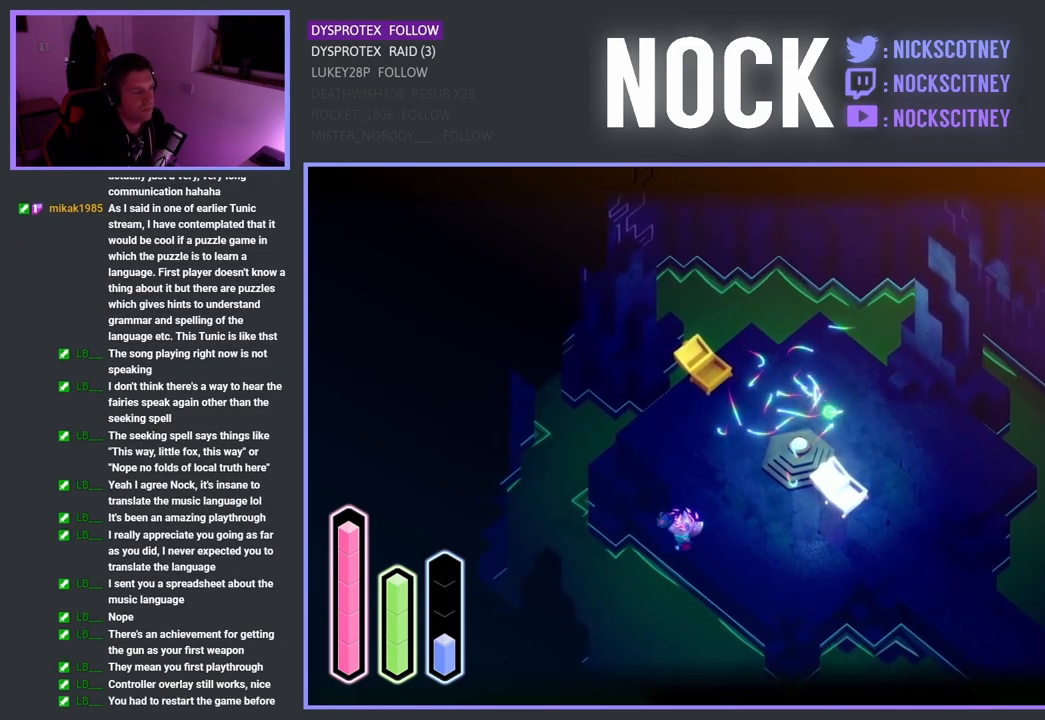
{"buttons": [], "left_stick": "center", "right_stick": "center", "events": [[133, "left_stick", "center"]]}
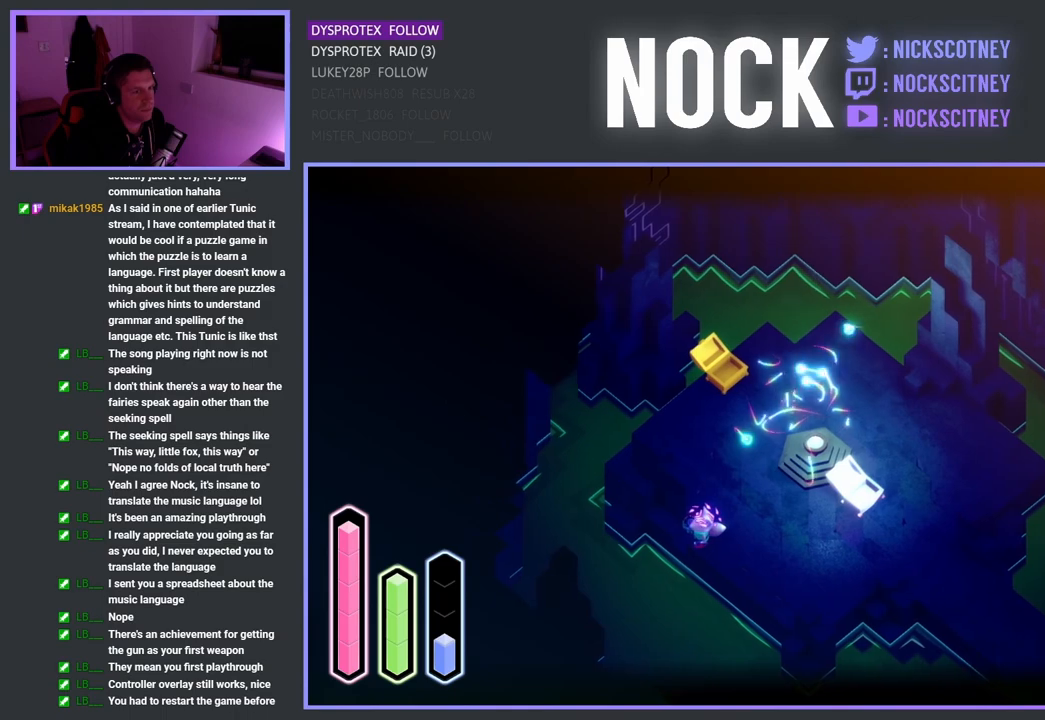
{"buttons": [], "left_stick": "center", "right_stick": "center", "events": [[200, "CIRCLE", "down"], [300, "CIRCLE", "up"]]}
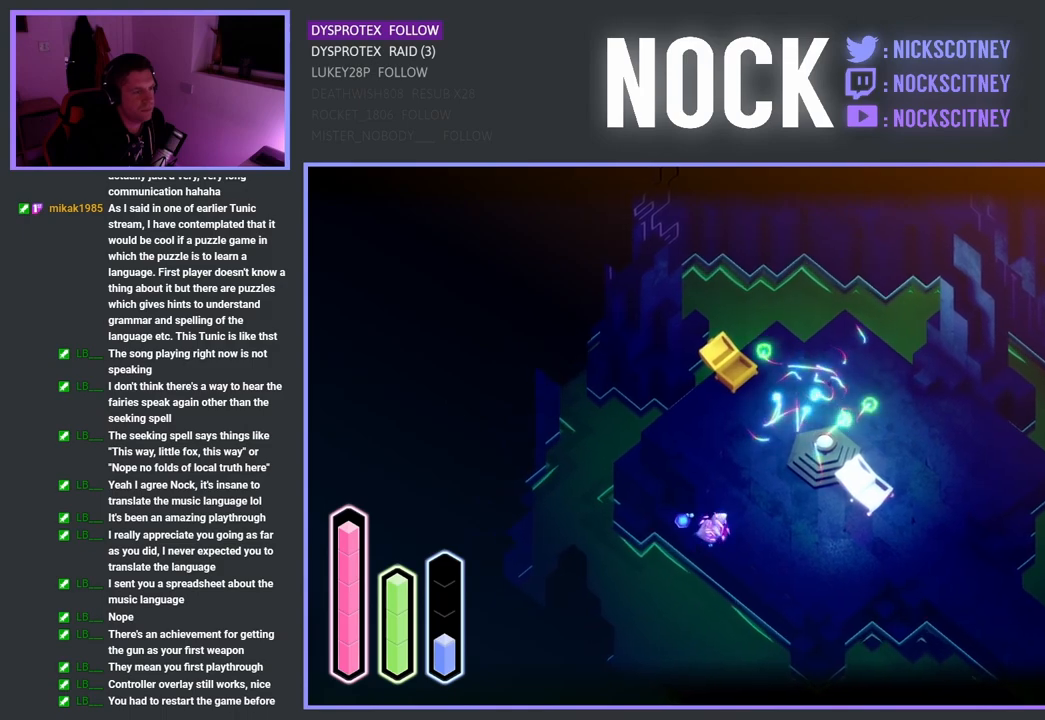
{"buttons": [], "left_stick": "center", "right_stick": "center", "events": []}
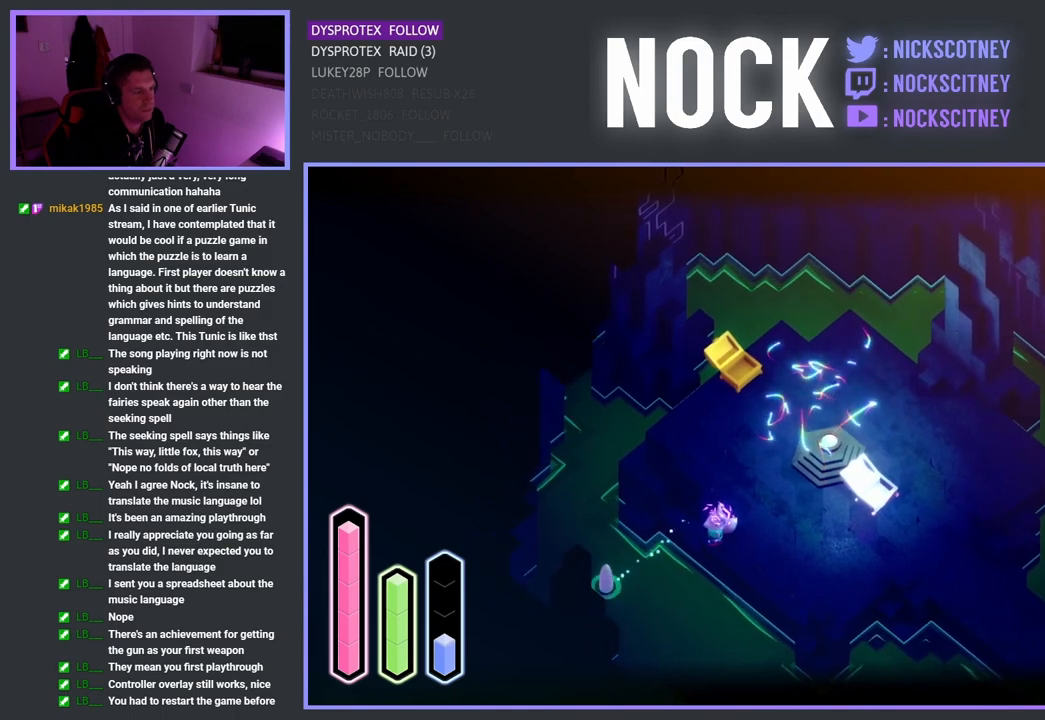
{"buttons": [], "left_stick": "up-right", "right_stick": "center", "events": [[383, "left_stick", "up-right"]]}
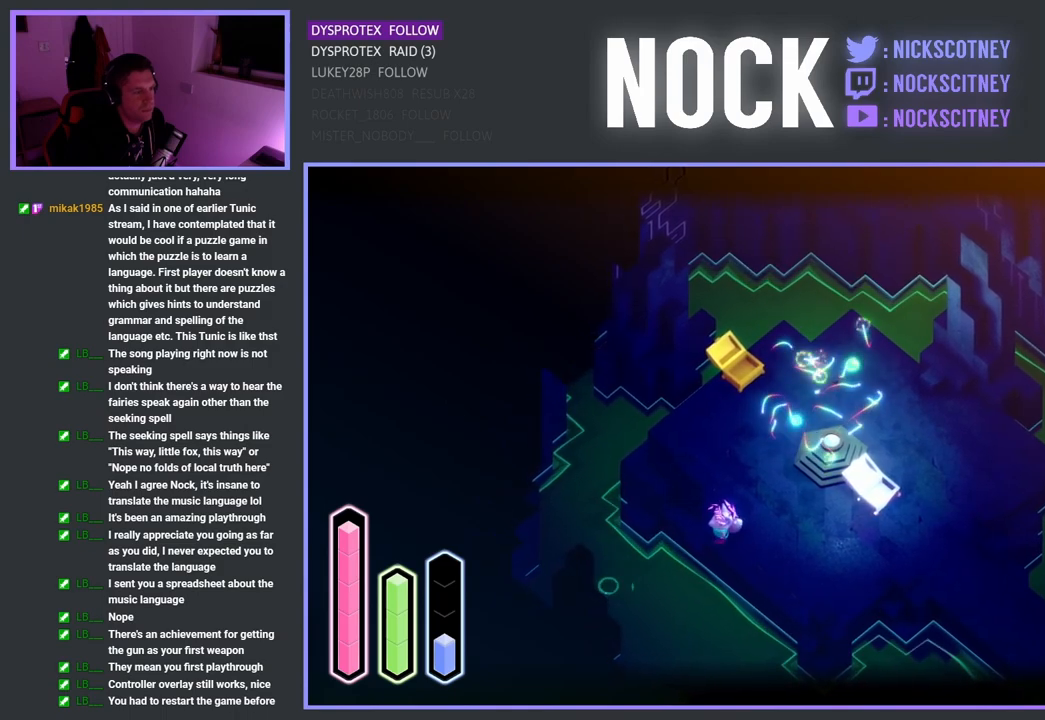
{"buttons": [], "left_stick": "up-right", "right_stick": "center", "events": []}
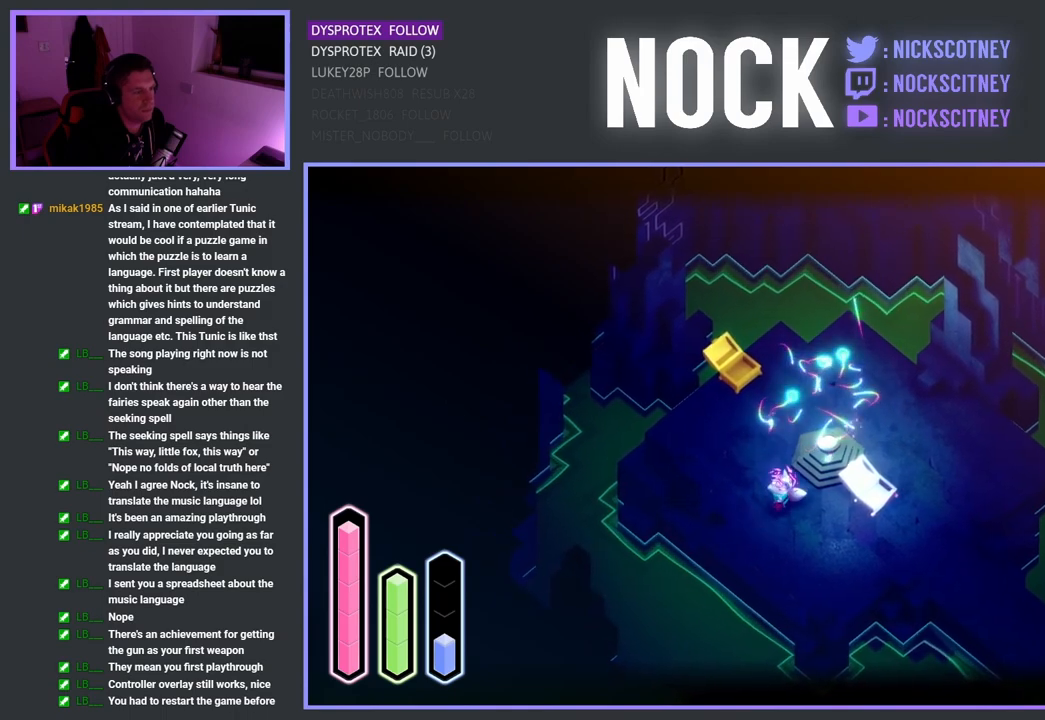
{"buttons": [], "left_stick": "down-right", "right_stick": "center", "events": [[300, "left_stick", "down-right"]]}